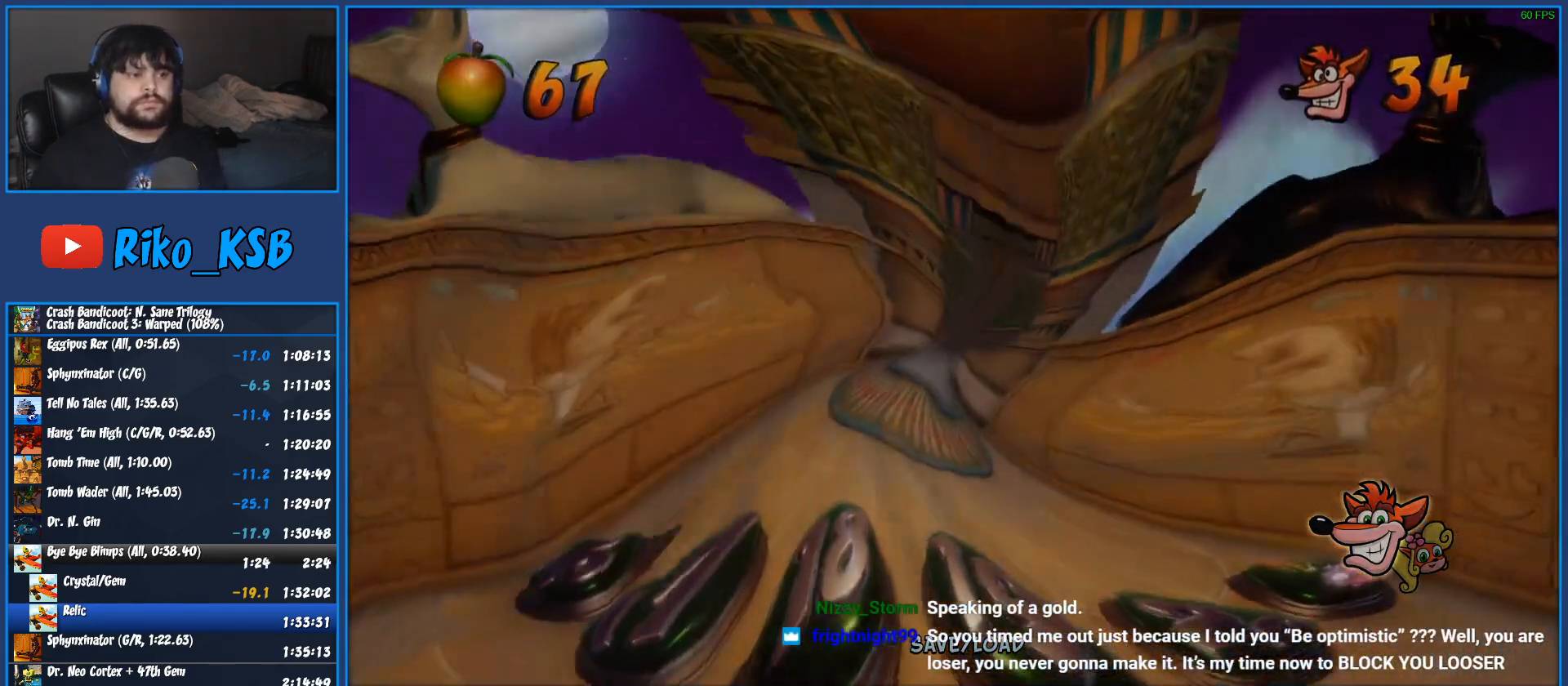
Gameplay with a controller (PlayStation layout); each line is a JSON object with the inputs held at the frame after it. "button_events" lists button changes between this image and that frame as [ms after this image, input, new state], when the widget could be followed in between (sticks are given only as held states). Not read: R3 right_stick.
{"buttons": [], "left_stick": "center", "button_events": [[133, "TRIANGLE", "up"], [183, "TRIANGLE", "down"], [283, "TRIANGLE", "up"], [350, "TRIANGLE", "down"], [450, "TRIANGLE", "up"]]}
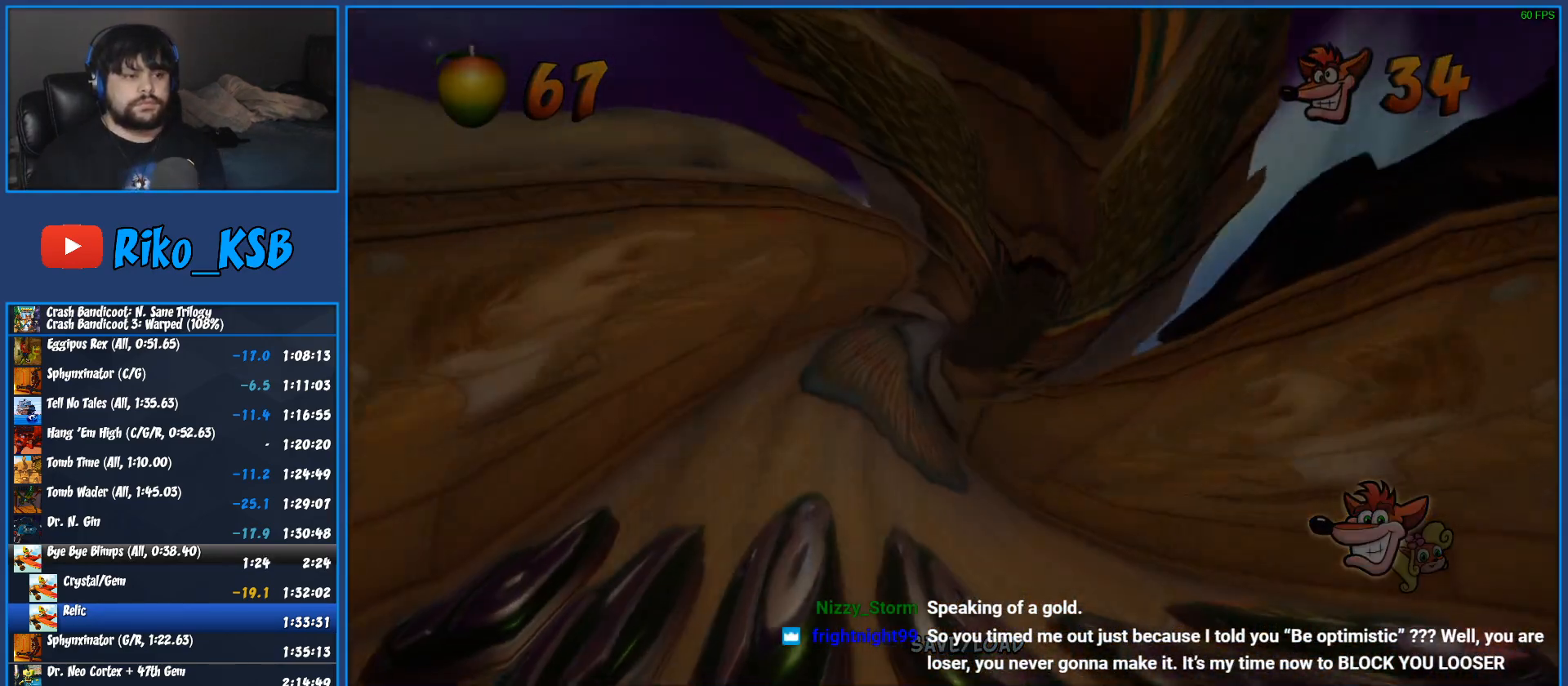
{"buttons": [], "left_stick": "center", "button_events": [[17, "TRIANGLE", "down"], [133, "TRIANGLE", "up"], [200, "TRIANGLE", "down"], [283, "TRIANGLE", "up"], [350, "TRIANGLE", "down"], [450, "TRIANGLE", "up"]]}
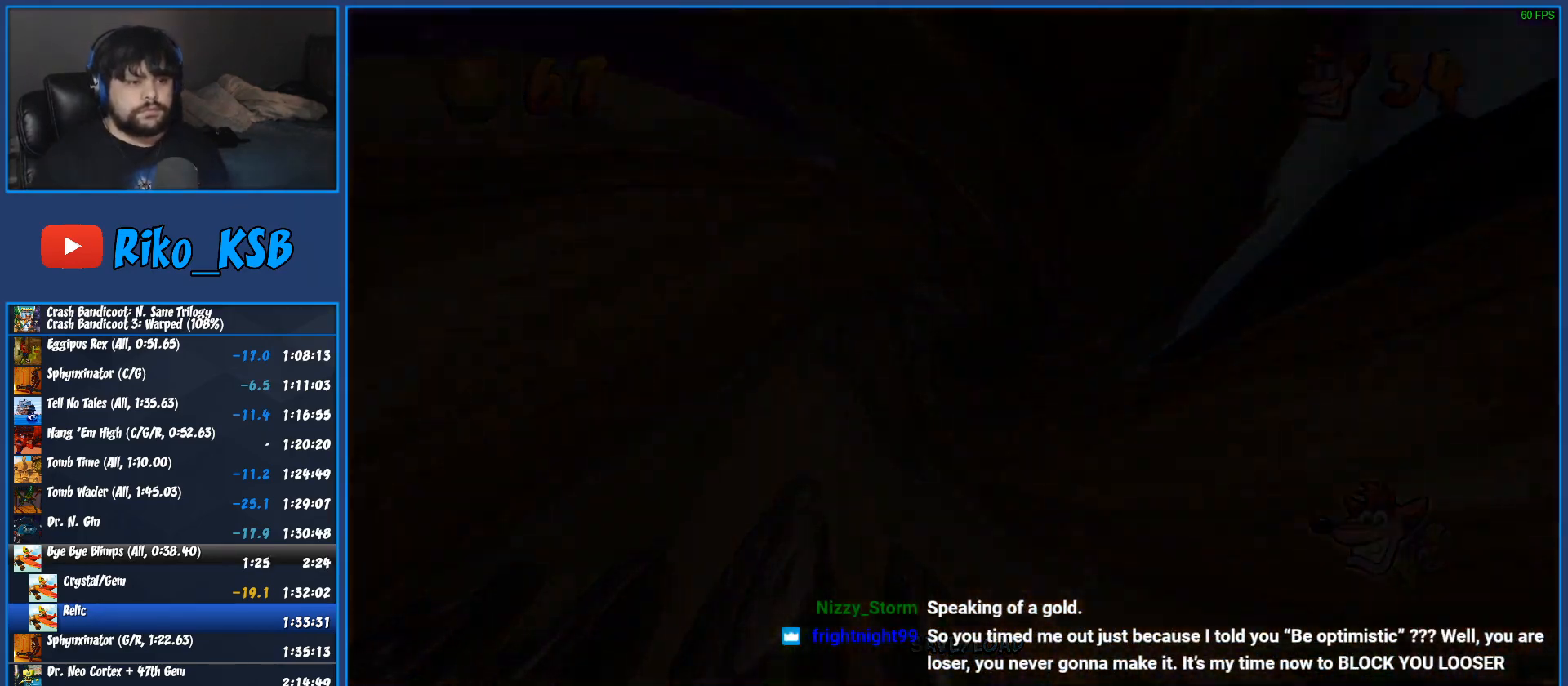
{"buttons": ["TRIANGLE"], "left_stick": "center", "button_events": [[17, "TRIANGLE", "down"], [100, "TRIANGLE", "up"], [167, "TRIANGLE", "down"], [250, "TRIANGLE", "up"], [317, "TRIANGLE", "down"], [400, "TRIANGLE", "up"], [467, "TRIANGLE", "down"]]}
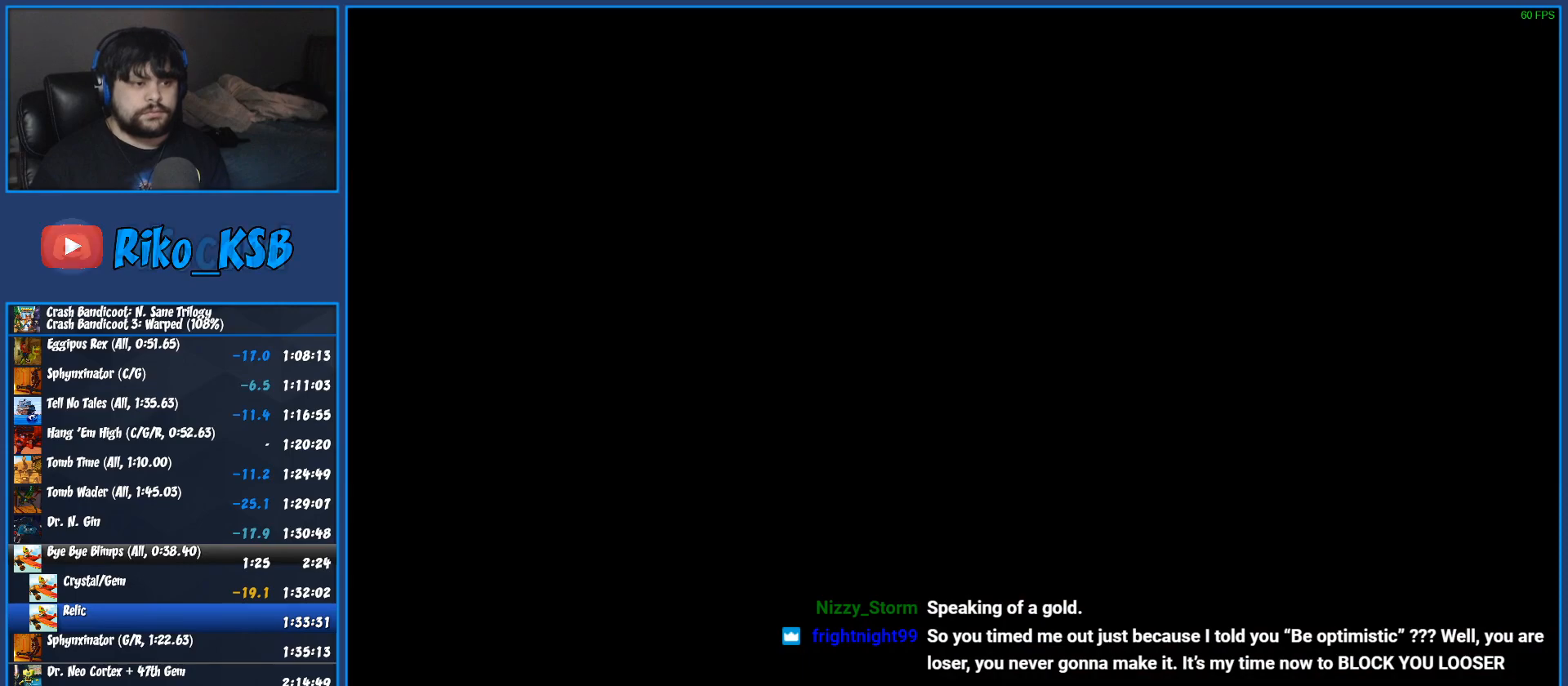
{"buttons": ["TRIANGLE"], "left_stick": "center", "button_events": [[33, "TRIANGLE", "up"], [117, "TRIANGLE", "down"], [200, "TRIANGLE", "up"], [267, "TRIANGLE", "down"], [367, "TRIANGLE", "up"], [433, "TRIANGLE", "down"]]}
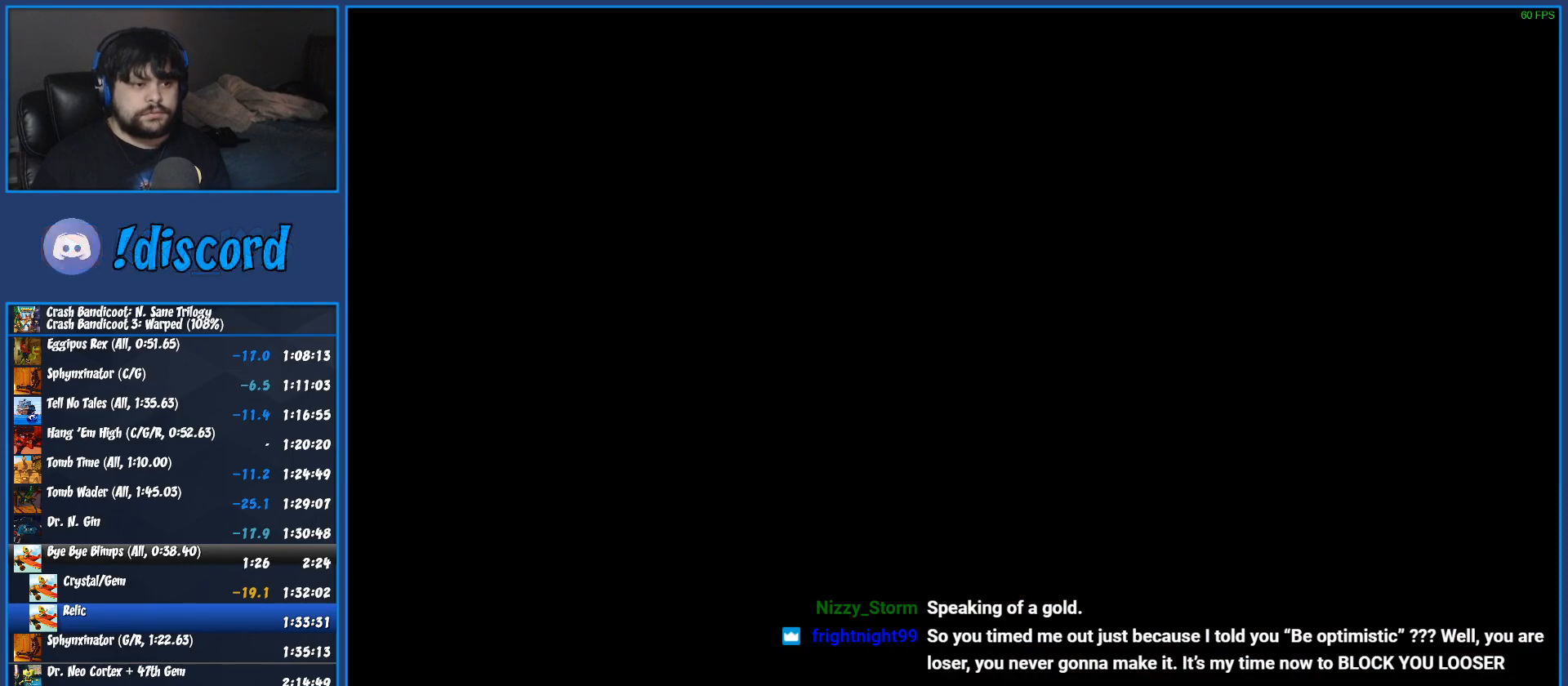
{"buttons": ["TRIANGLE"], "left_stick": "center", "button_events": [[17, "TRIANGLE", "up"], [100, "TRIANGLE", "down"], [200, "TRIANGLE", "up"], [283, "TRIANGLE", "down"], [383, "TRIANGLE", "up"], [450, "TRIANGLE", "down"]]}
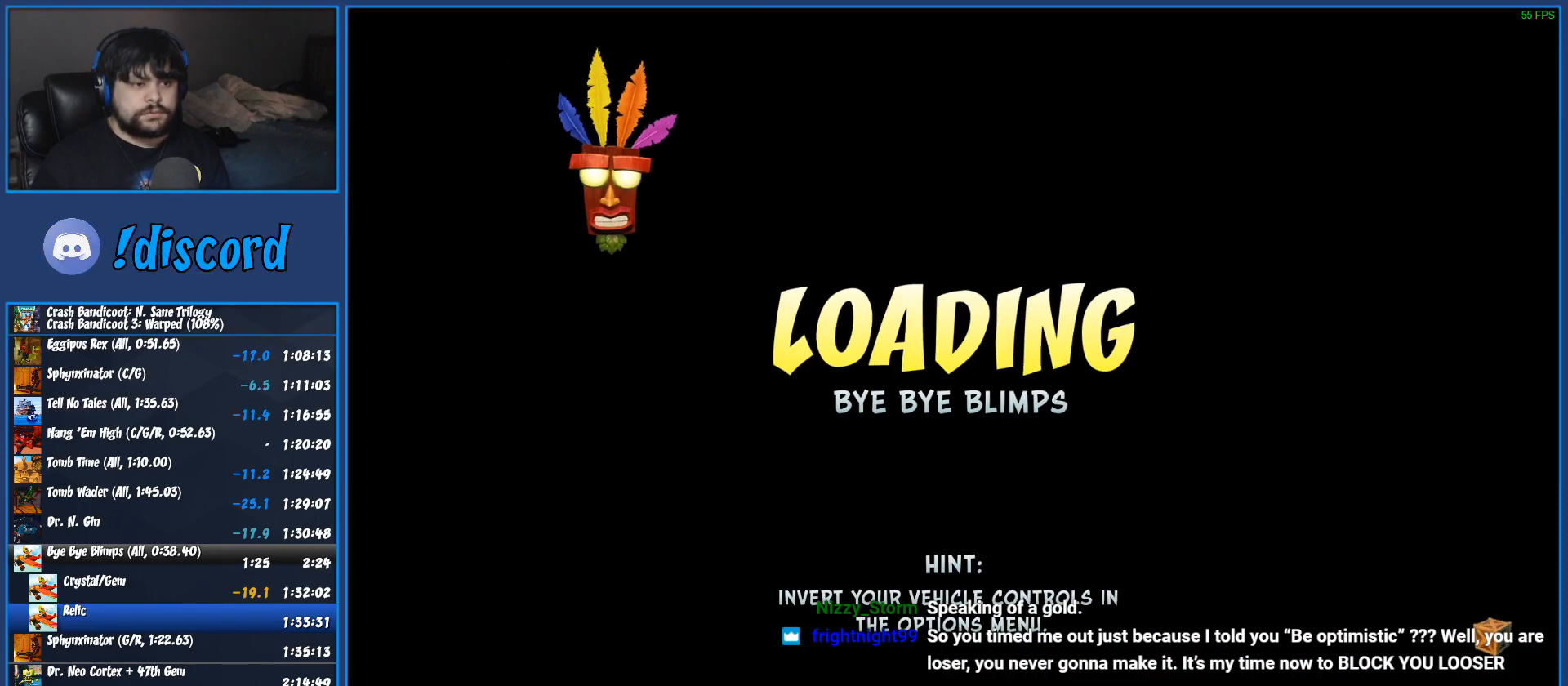
{"buttons": ["TRIANGLE"], "left_stick": "center", "button_events": [[50, "TRIANGLE", "up"], [133, "TRIANGLE", "down"], [233, "TRIANGLE", "up"], [300, "TRIANGLE", "down"], [400, "TRIANGLE", "up"], [483, "TRIANGLE", "down"]]}
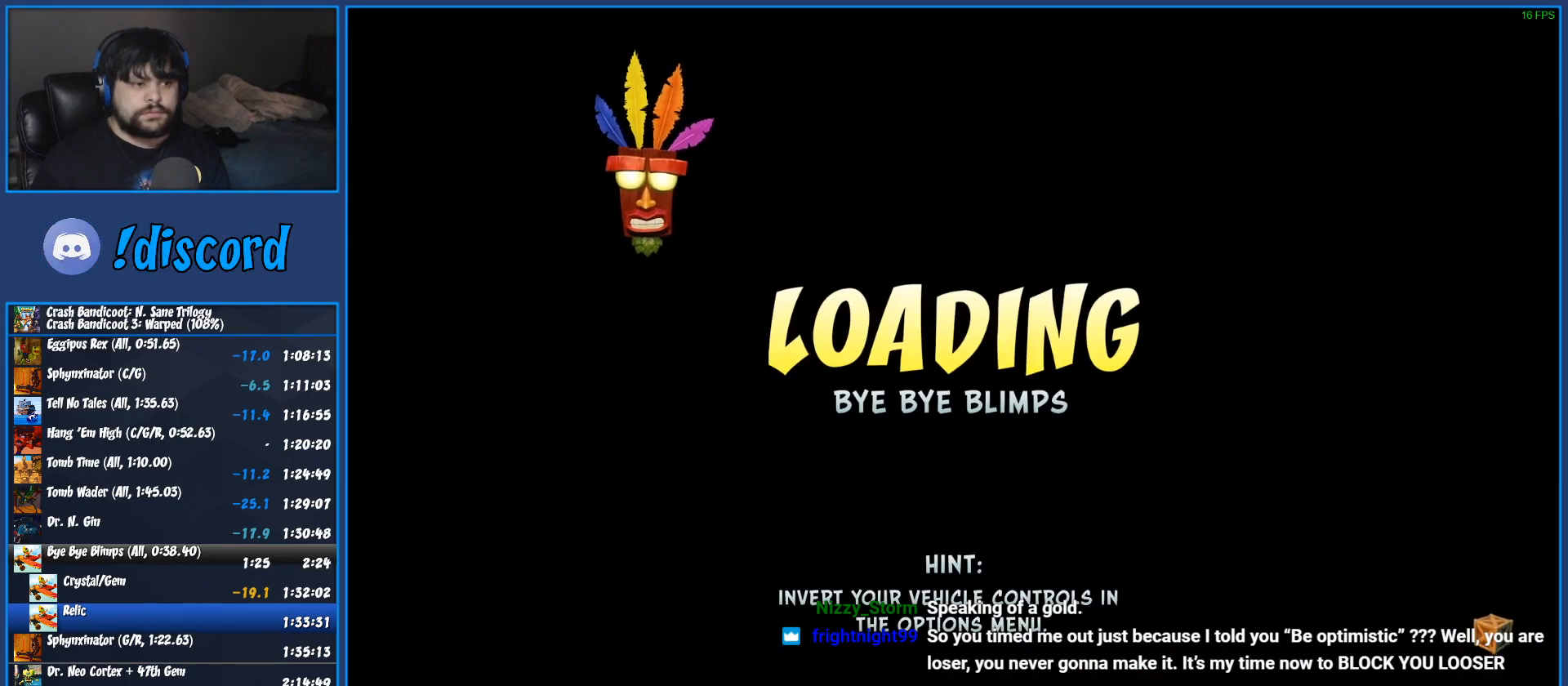
{"buttons": ["TRIANGLE"], "left_stick": "center", "button_events": [[67, "TRIANGLE", "up"], [150, "TRIANGLE", "down"], [233, "TRIANGLE", "up"], [317, "TRIANGLE", "down"], [400, "TRIANGLE", "up"], [483, "TRIANGLE", "down"]]}
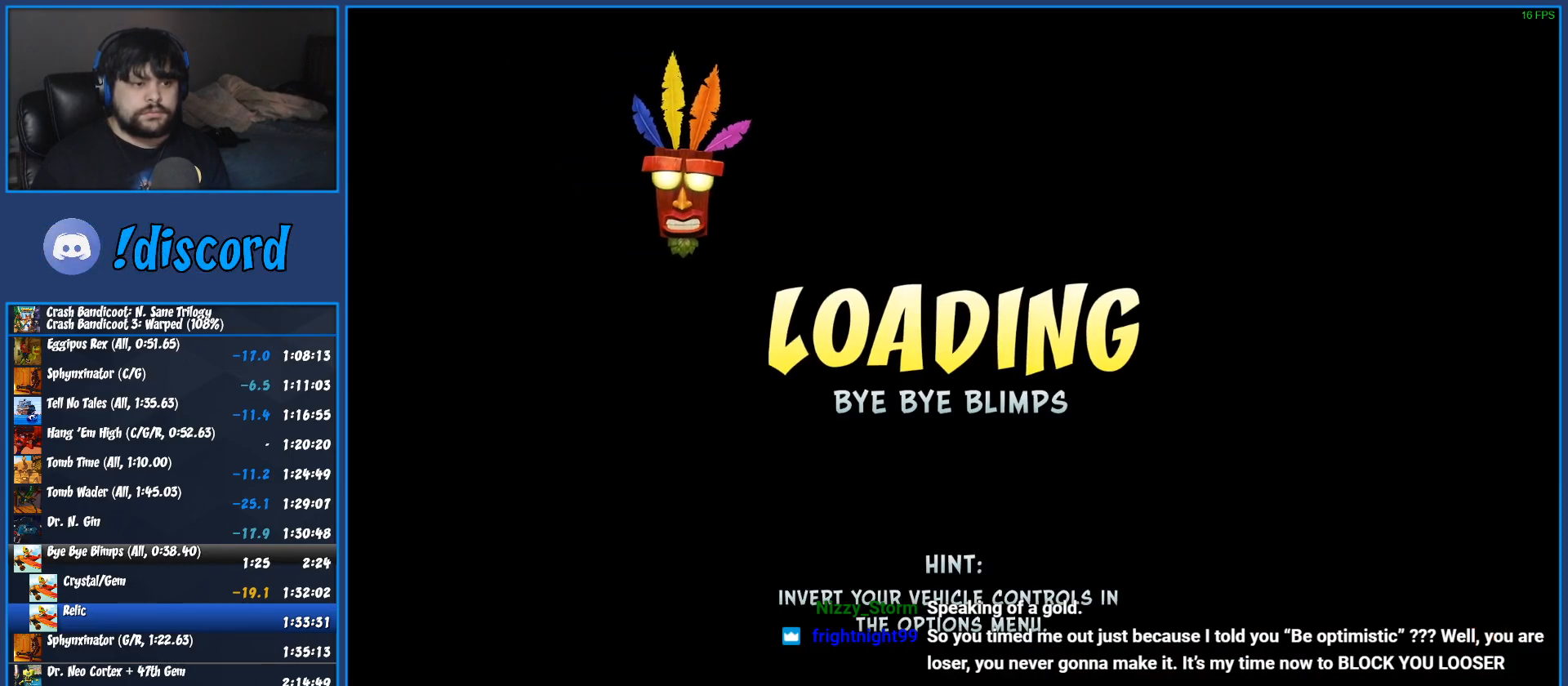
{"buttons": [], "left_stick": "center", "button_events": [[83, "TRIANGLE", "up"], [167, "TRIANGLE", "down"], [267, "TRIANGLE", "up"], [350, "TRIANGLE", "down"], [433, "TRIANGLE", "up"]]}
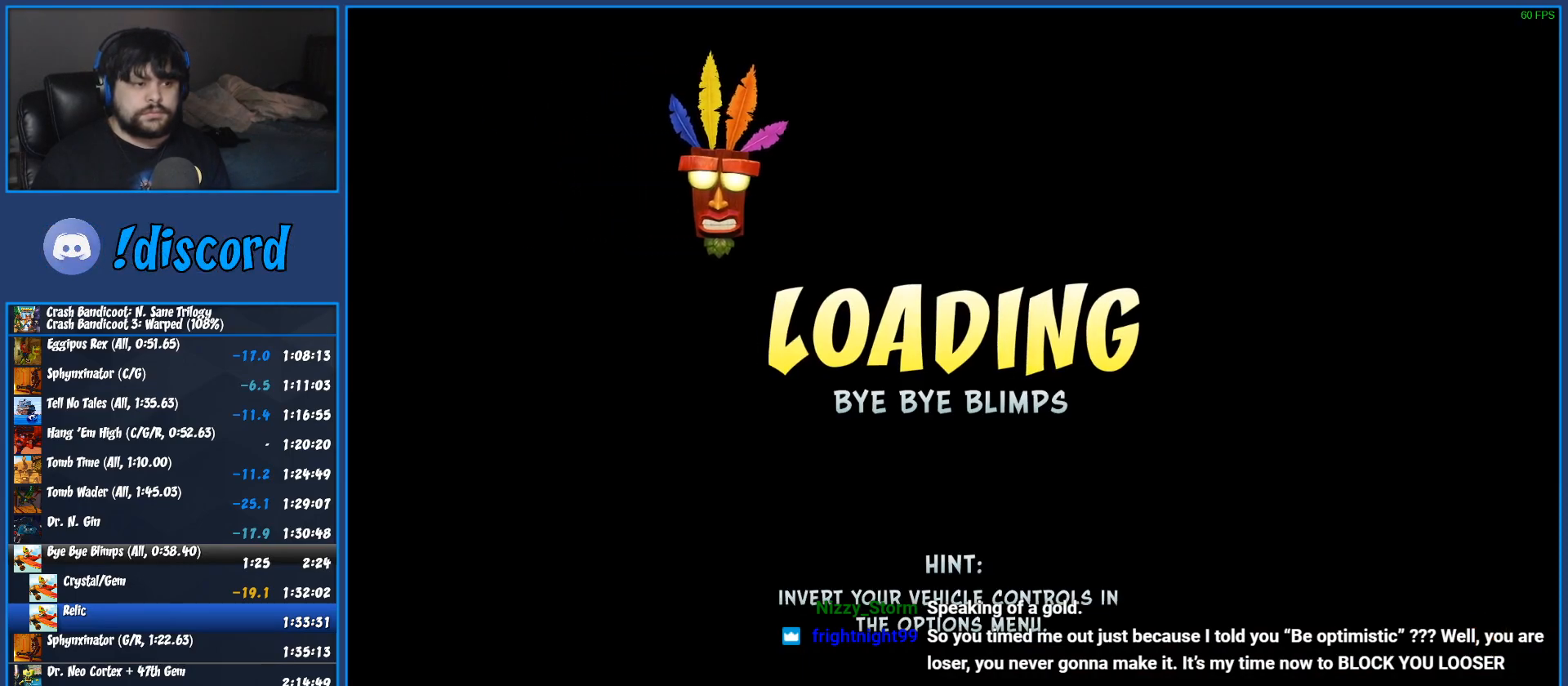
{"buttons": [], "left_stick": "center", "button_events": [[17, "TRIANGLE", "down"], [100, "TRIANGLE", "up"], [183, "TRIANGLE", "down"], [283, "TRIANGLE", "up"], [350, "TRIANGLE", "down"], [450, "TRIANGLE", "up"]]}
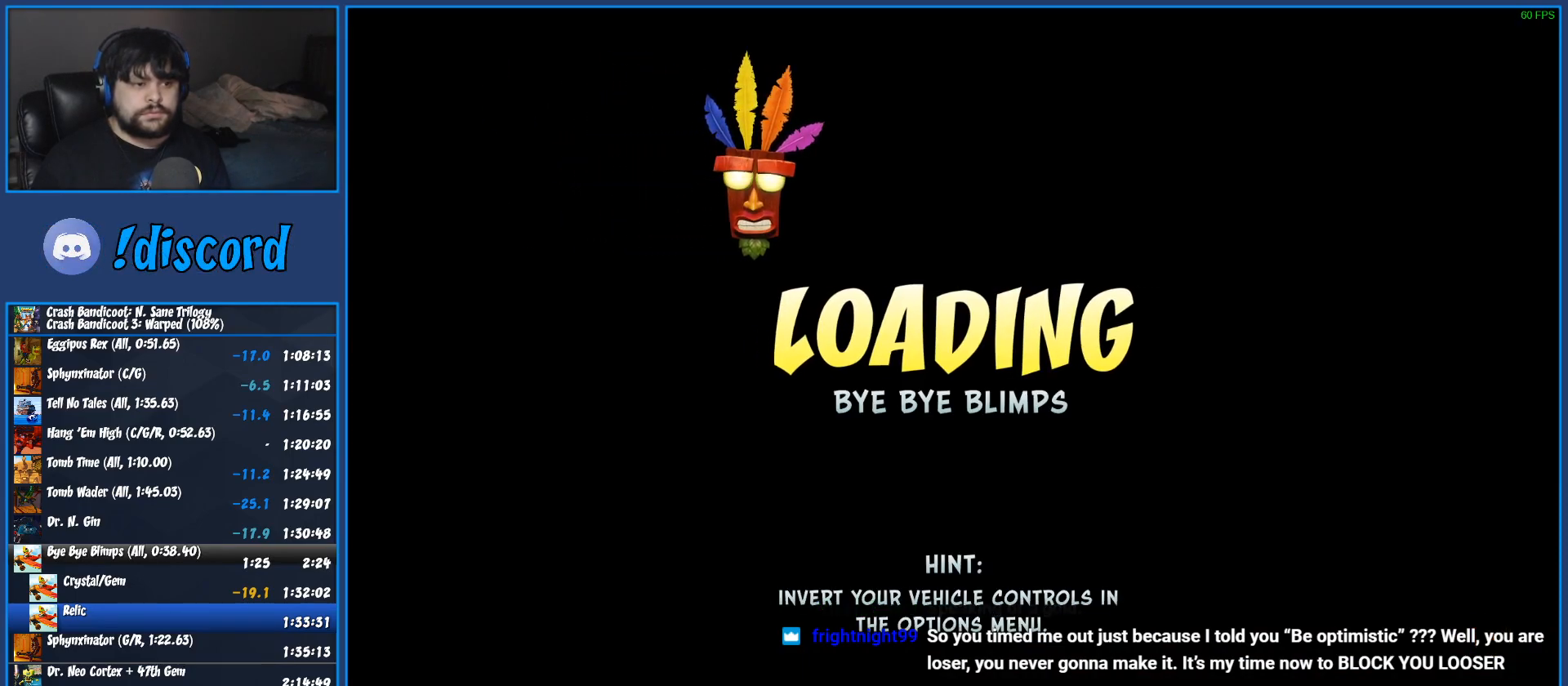
{"buttons": [], "left_stick": "center", "button_events": [[17, "TRIANGLE", "down"], [133, "TRIANGLE", "up"], [217, "TRIANGLE", "down"], [300, "TRIANGLE", "up"], [383, "TRIANGLE", "down"], [467, "TRIANGLE", "up"]]}
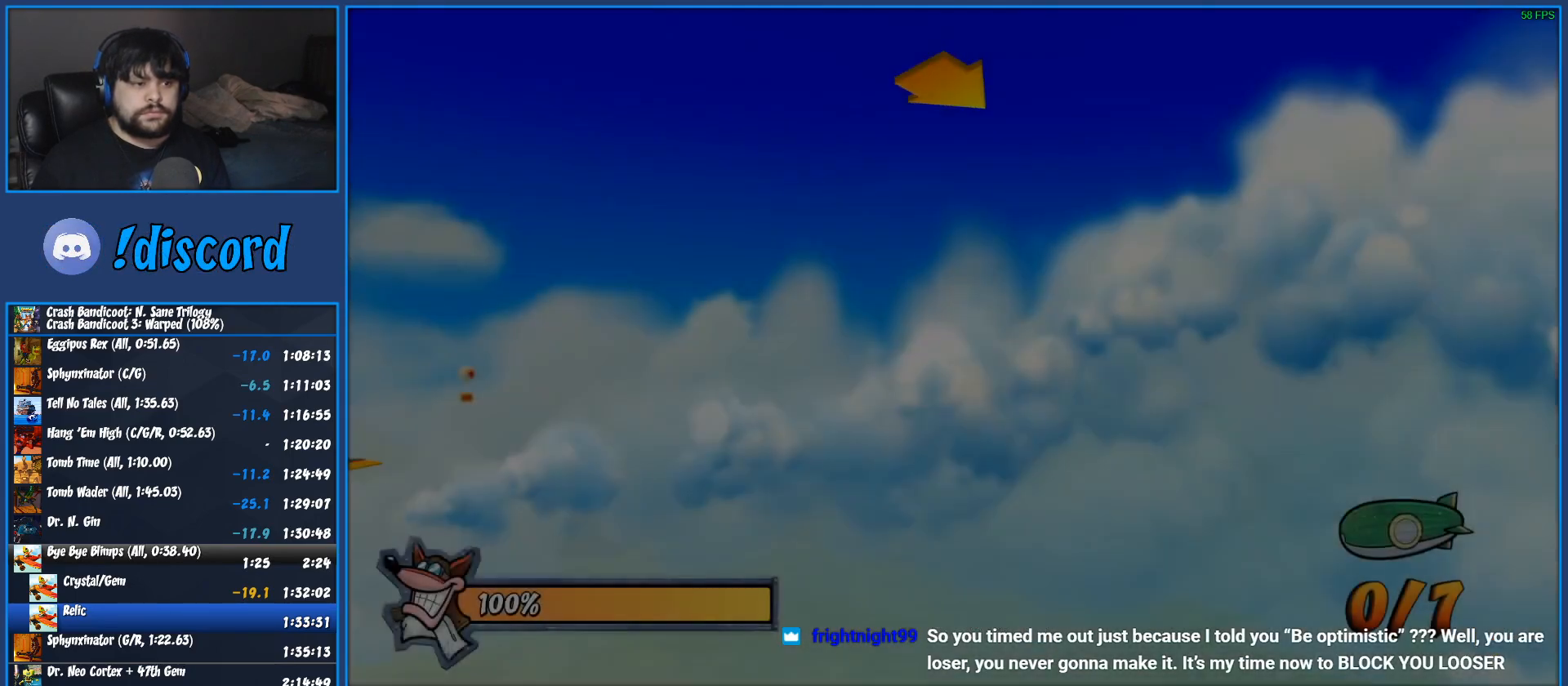
{"buttons": [], "left_stick": "center", "button_events": [[50, "TRIANGLE", "down"], [117, "TRIANGLE", "up"], [200, "TRIANGLE", "down"], [300, "TRIANGLE", "up"], [367, "TRIANGLE", "down"], [467, "TRIANGLE", "up"]]}
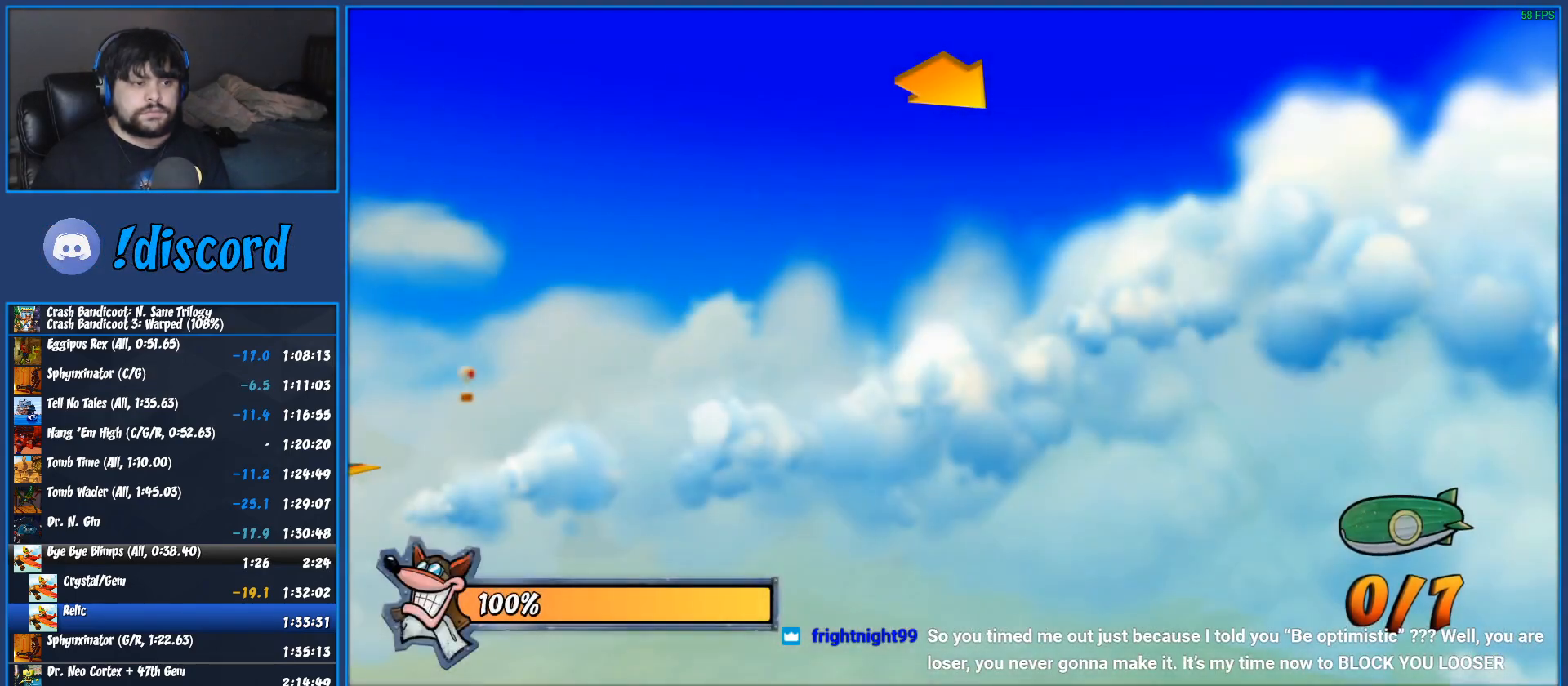
{"buttons": ["TRIANGLE"], "left_stick": "center", "button_events": [[50, "TRIANGLE", "down"], [150, "TRIANGLE", "up"], [233, "TRIANGLE", "down"], [333, "TRIANGLE", "up"], [433, "TRIANGLE", "down"]]}
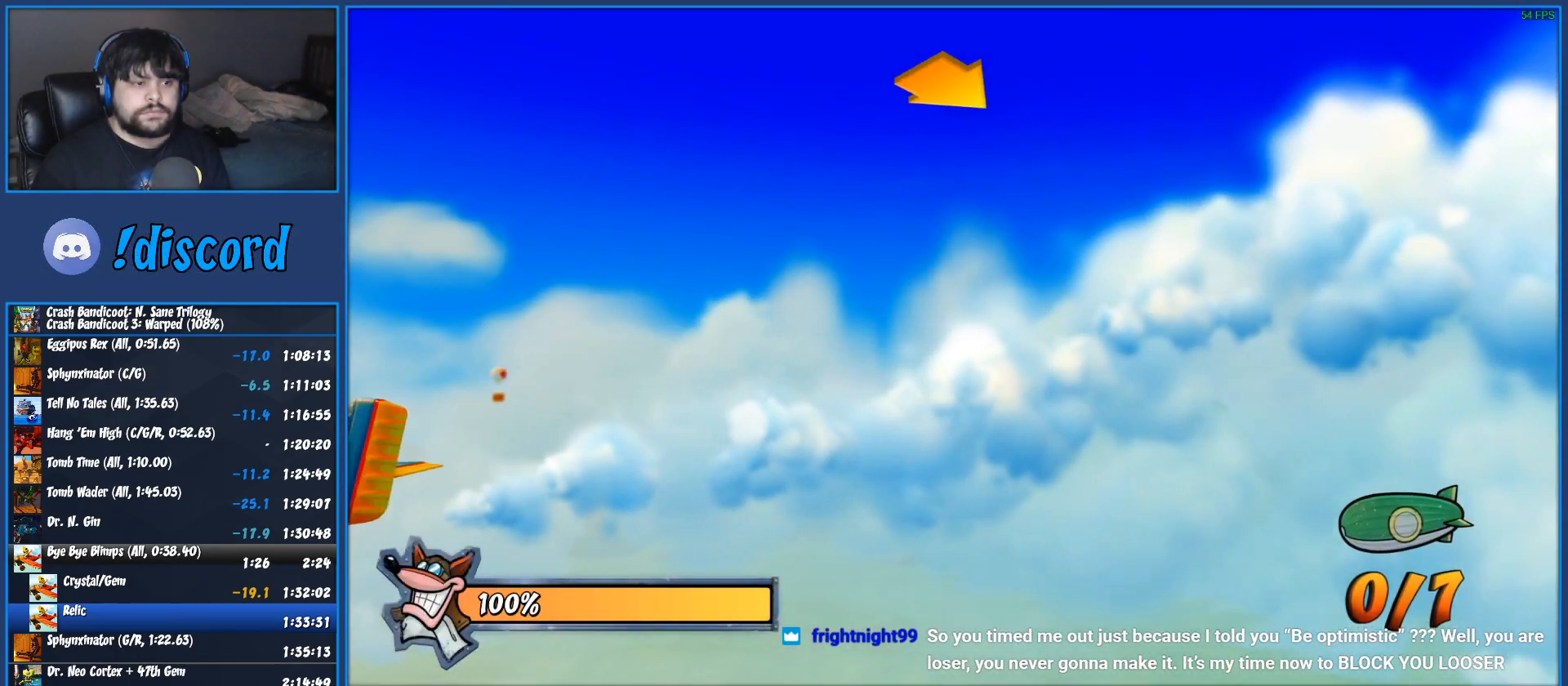
{"buttons": ["TRIANGLE"], "left_stick": "center", "button_events": [[17, "TRIANGLE", "up"], [100, "TRIANGLE", "down"], [200, "TRIANGLE", "up"], [283, "TRIANGLE", "down"], [400, "TRIANGLE", "up"], [467, "TRIANGLE", "down"]]}
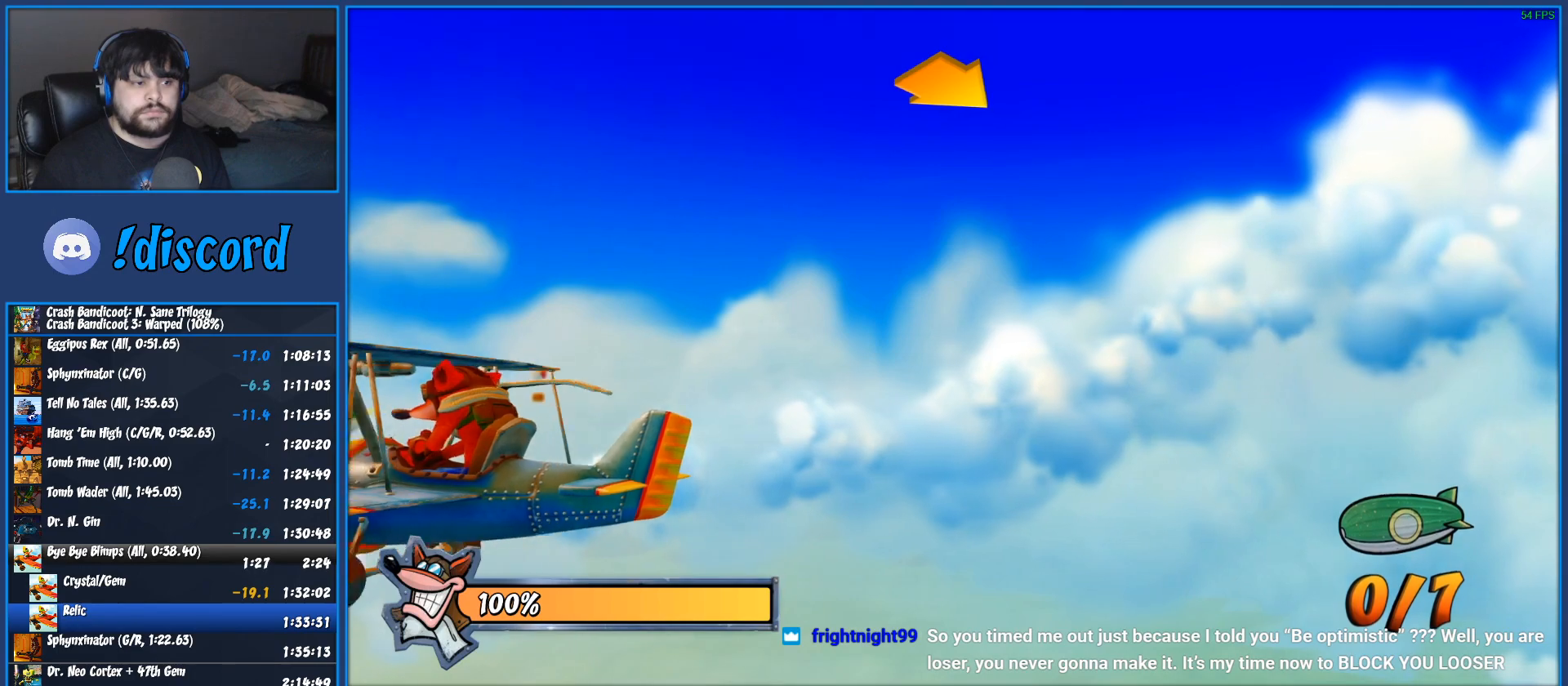
{"buttons": [], "left_stick": "center", "button_events": [[100, "TRIANGLE", "up"], [167, "TRIANGLE", "down"], [283, "TRIANGLE", "up"], [367, "TRIANGLE", "down"], [467, "TRIANGLE", "up"]]}
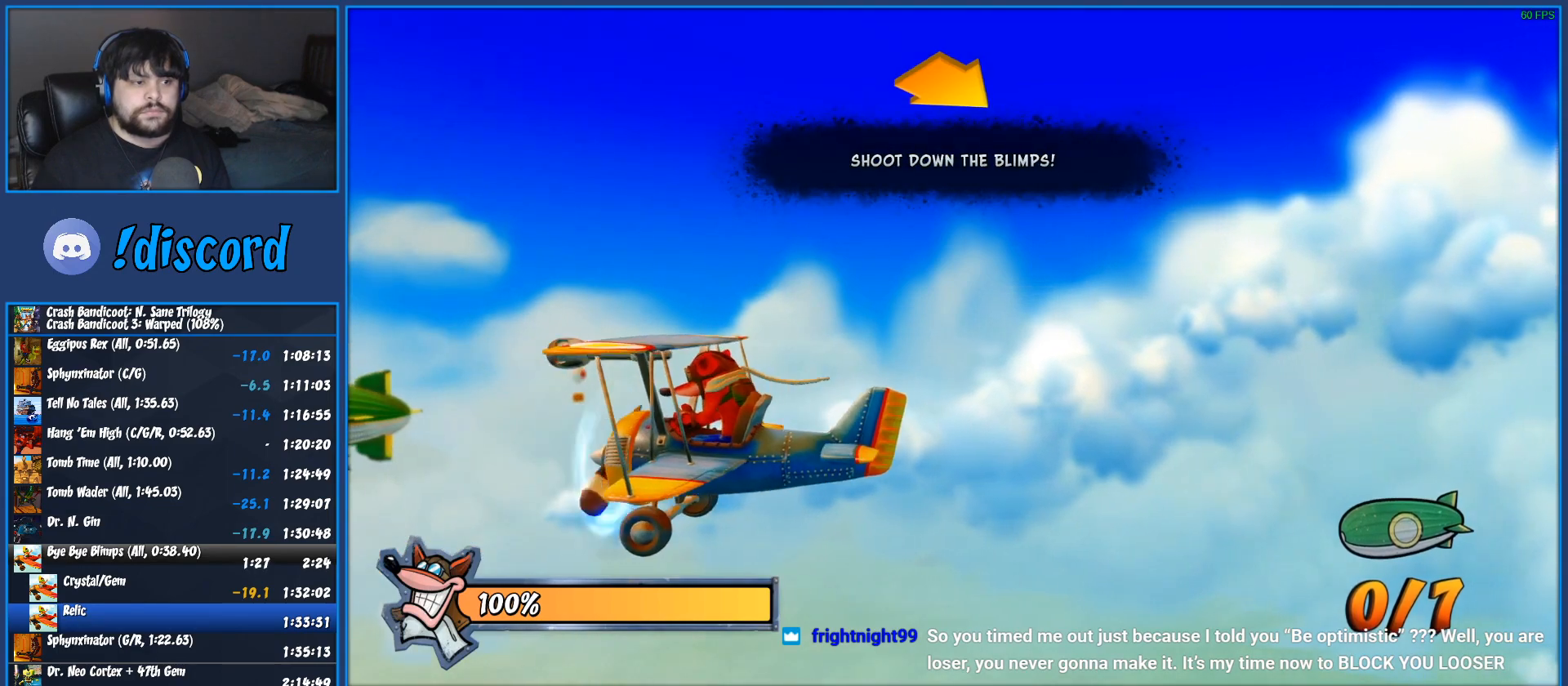
{"buttons": ["TRIANGLE"], "left_stick": "center", "button_events": [[33, "TRIANGLE", "down"], [150, "TRIANGLE", "up"], [233, "TRIANGLE", "down"], [333, "TRIANGLE", "up"], [433, "TRIANGLE", "down"]]}
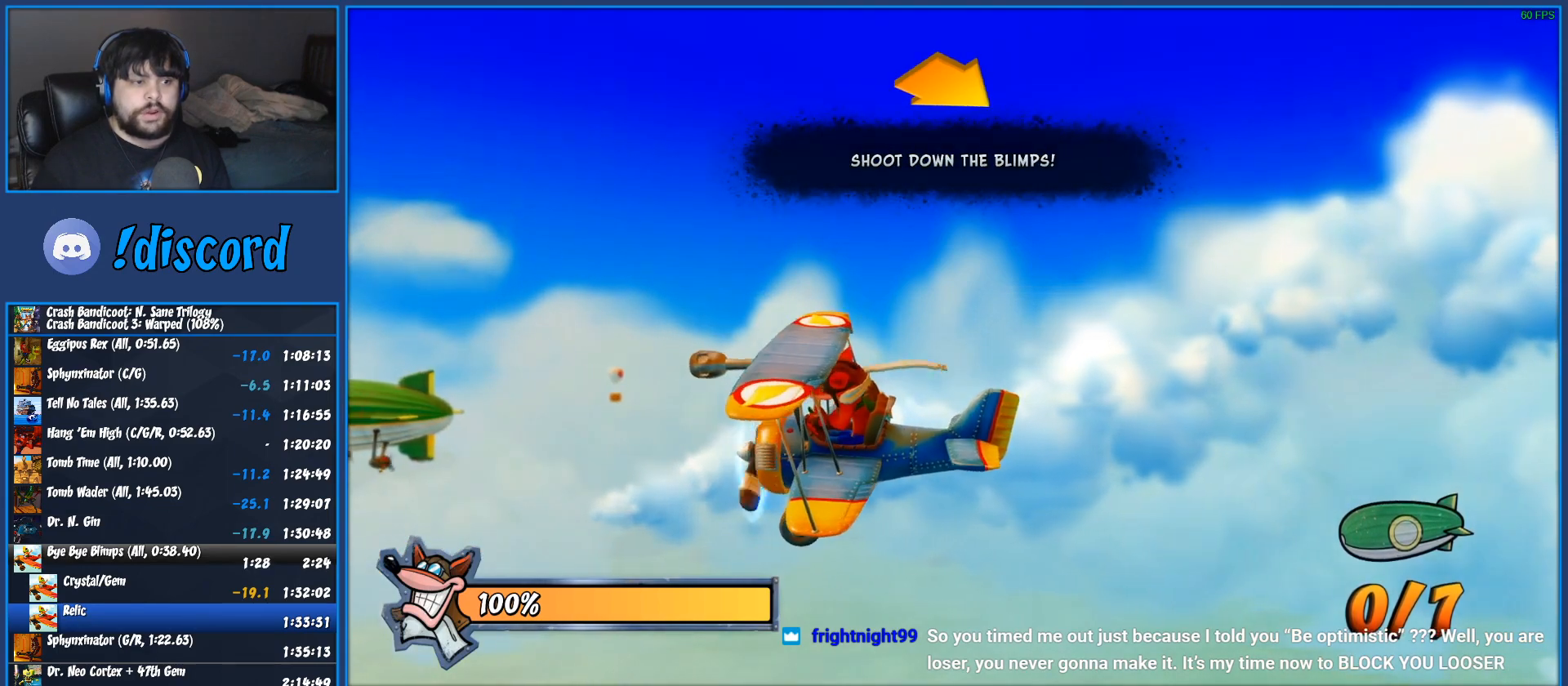
{"buttons": ["TRIANGLE"], "left_stick": "center", "button_events": [[33, "TRIANGLE", "up"], [117, "TRIANGLE", "down"], [217, "TRIANGLE", "up"], [300, "TRIANGLE", "down"], [400, "TRIANGLE", "up"], [483, "TRIANGLE", "down"]]}
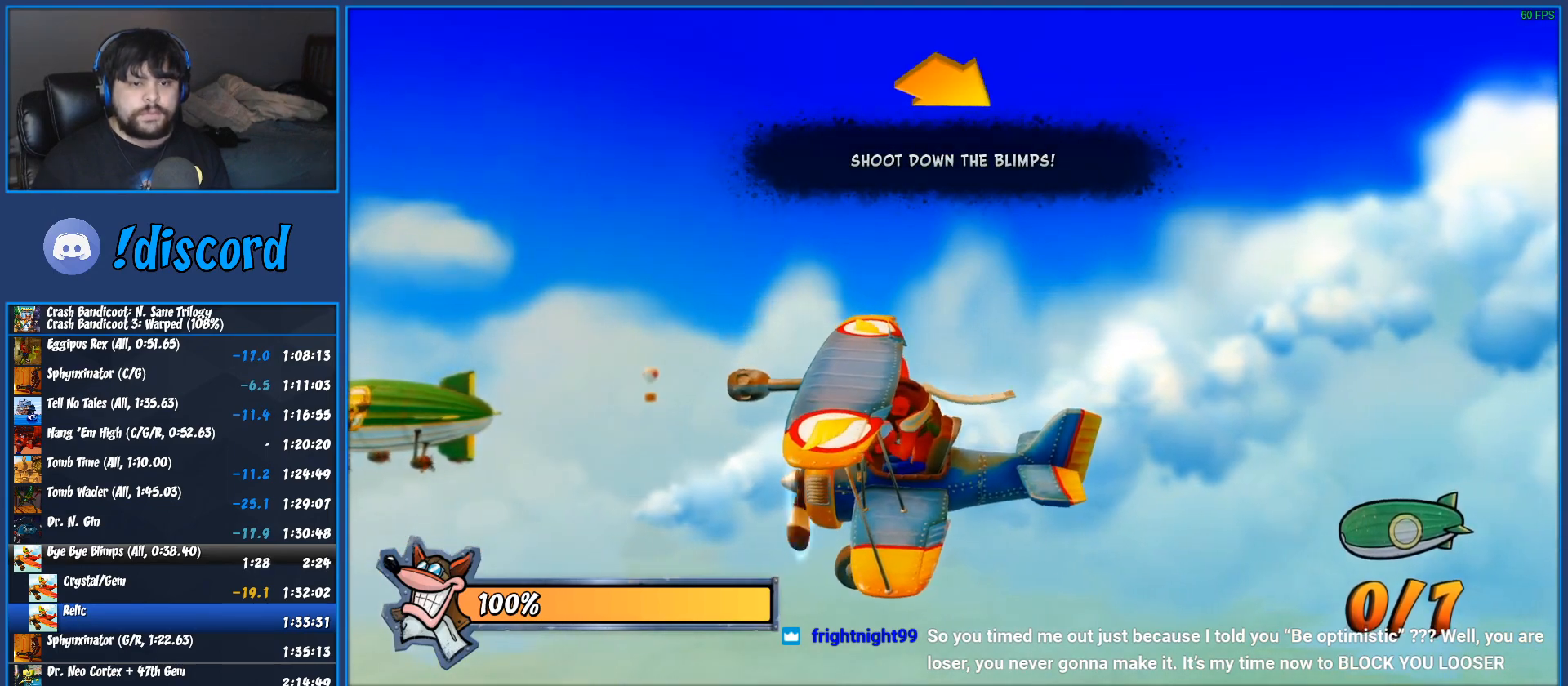
{"buttons": [], "left_stick": "center", "button_events": [[100, "TRIANGLE", "up"], [183, "TRIANGLE", "down"], [300, "TRIANGLE", "up"], [367, "TRIANGLE", "down"], [483, "TRIANGLE", "up"]]}
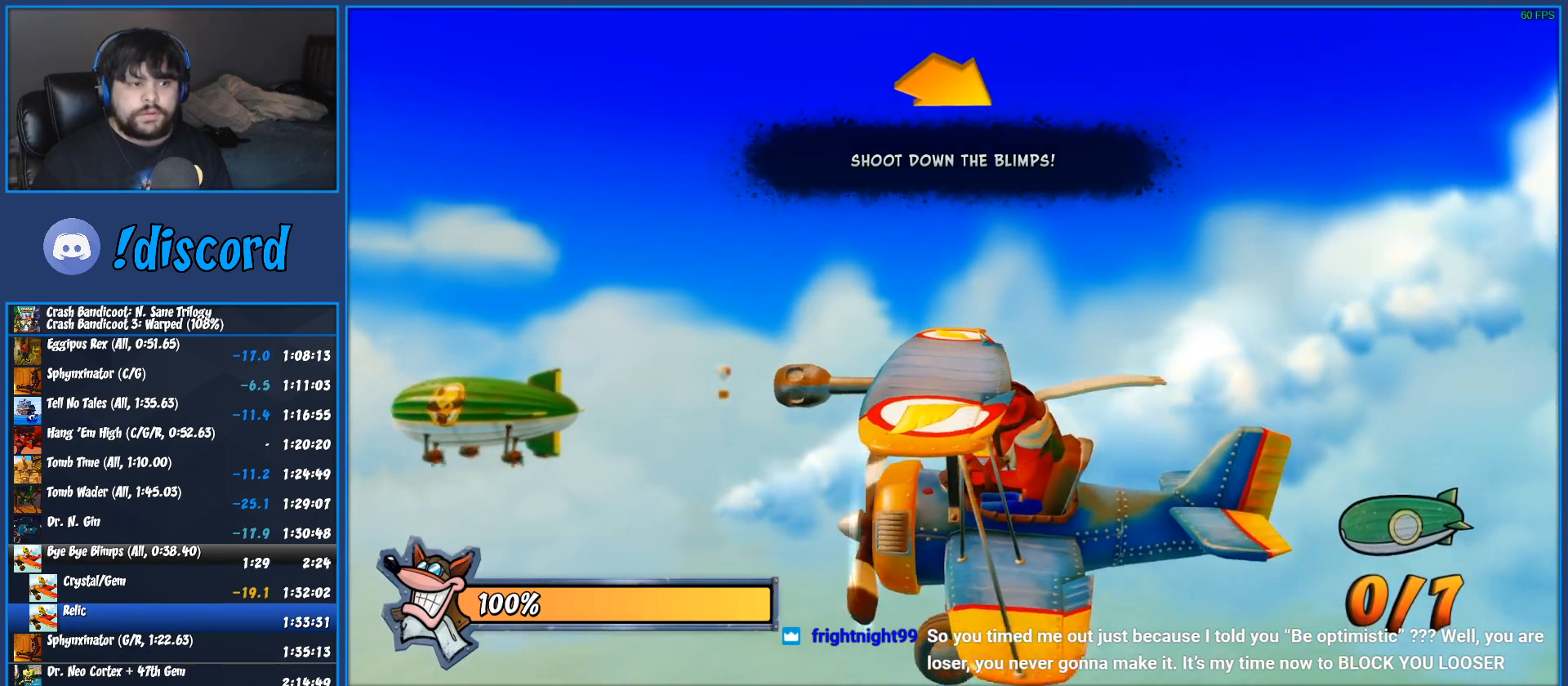
{"buttons": ["TRIANGLE"], "left_stick": "center", "button_events": [[67, "TRIANGLE", "down"], [183, "TRIANGLE", "up"], [250, "TRIANGLE", "down"], [367, "TRIANGLE", "up"], [450, "TRIANGLE", "down"]]}
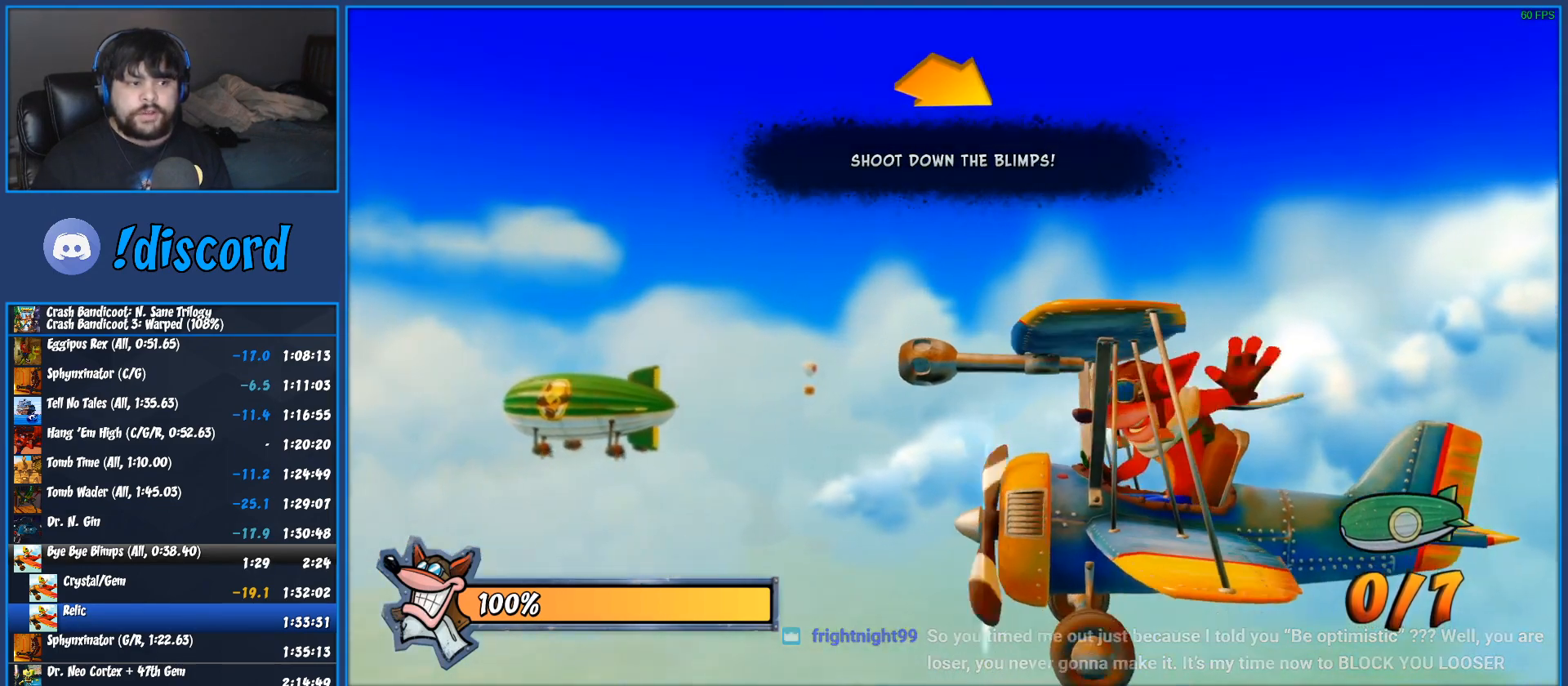
{"buttons": ["TRIANGLE"], "left_stick": "center", "button_events": [[50, "TRIANGLE", "up"], [117, "TRIANGLE", "down"], [217, "TRIANGLE", "up"], [300, "TRIANGLE", "down"], [400, "TRIANGLE", "up"], [483, "TRIANGLE", "down"]]}
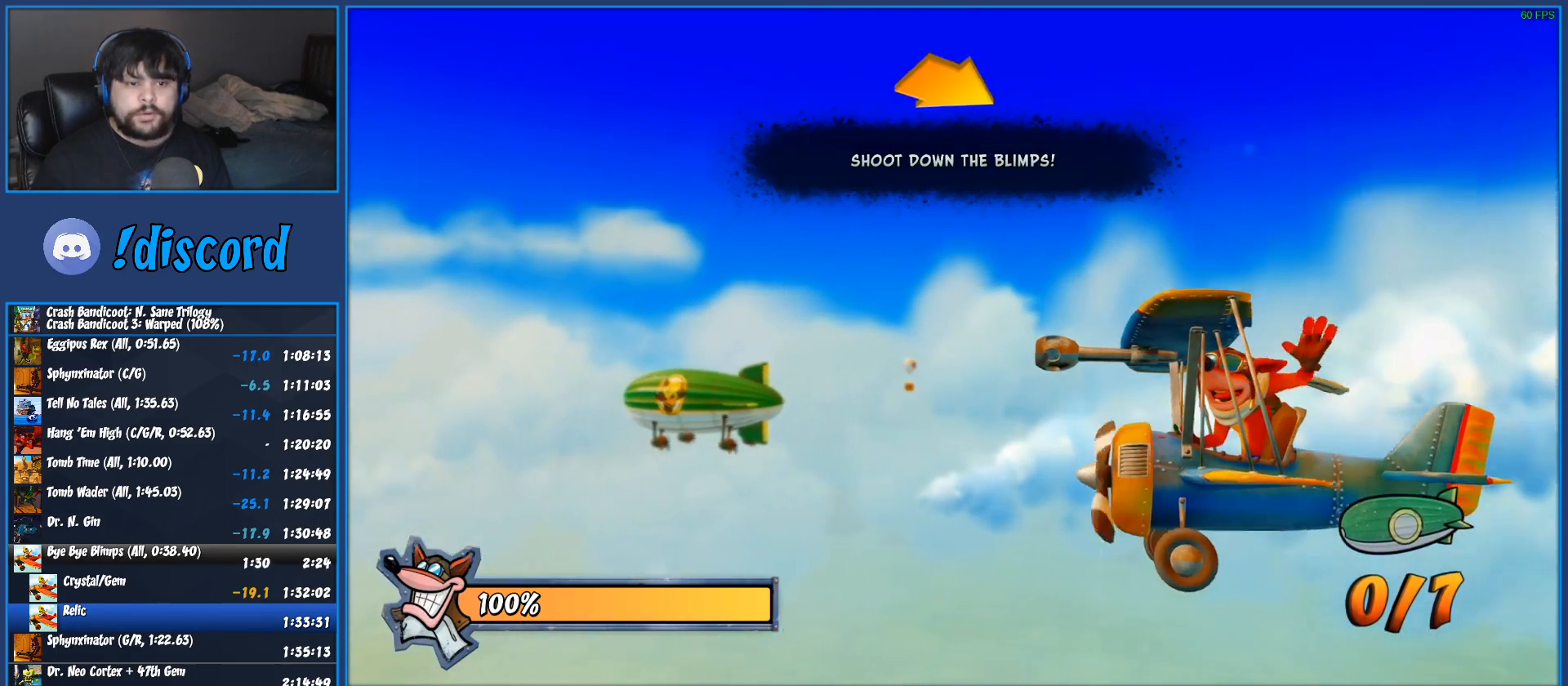
{"buttons": ["TRIANGLE"], "left_stick": "center", "button_events": [[50, "TRIANGLE", "up"], [150, "TRIANGLE", "down"], [217, "TRIANGLE", "up"], [300, "TRIANGLE", "down"], [383, "TRIANGLE", "up"], [467, "TRIANGLE", "down"]]}
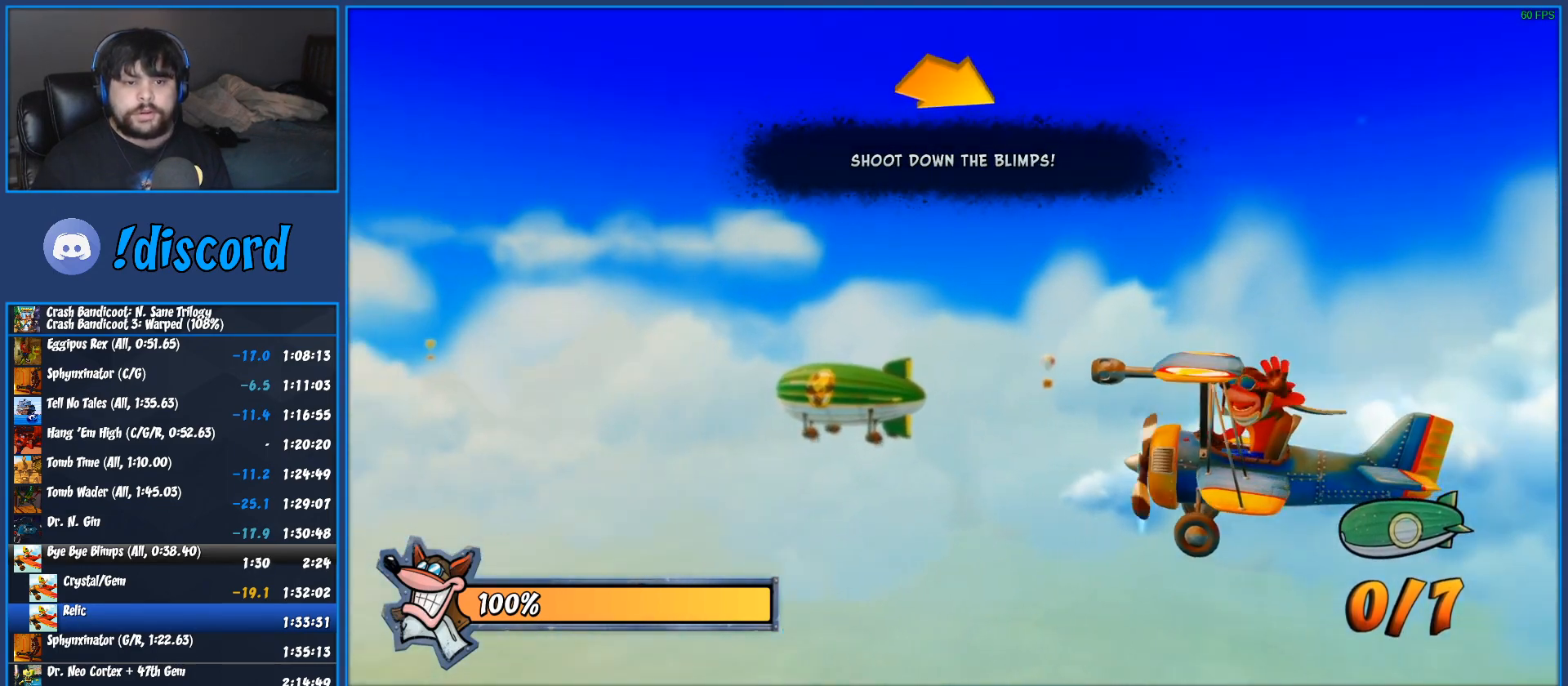
{"buttons": [], "left_stick": "up-right", "button_events": [[33, "TRIANGLE", "up"]]}
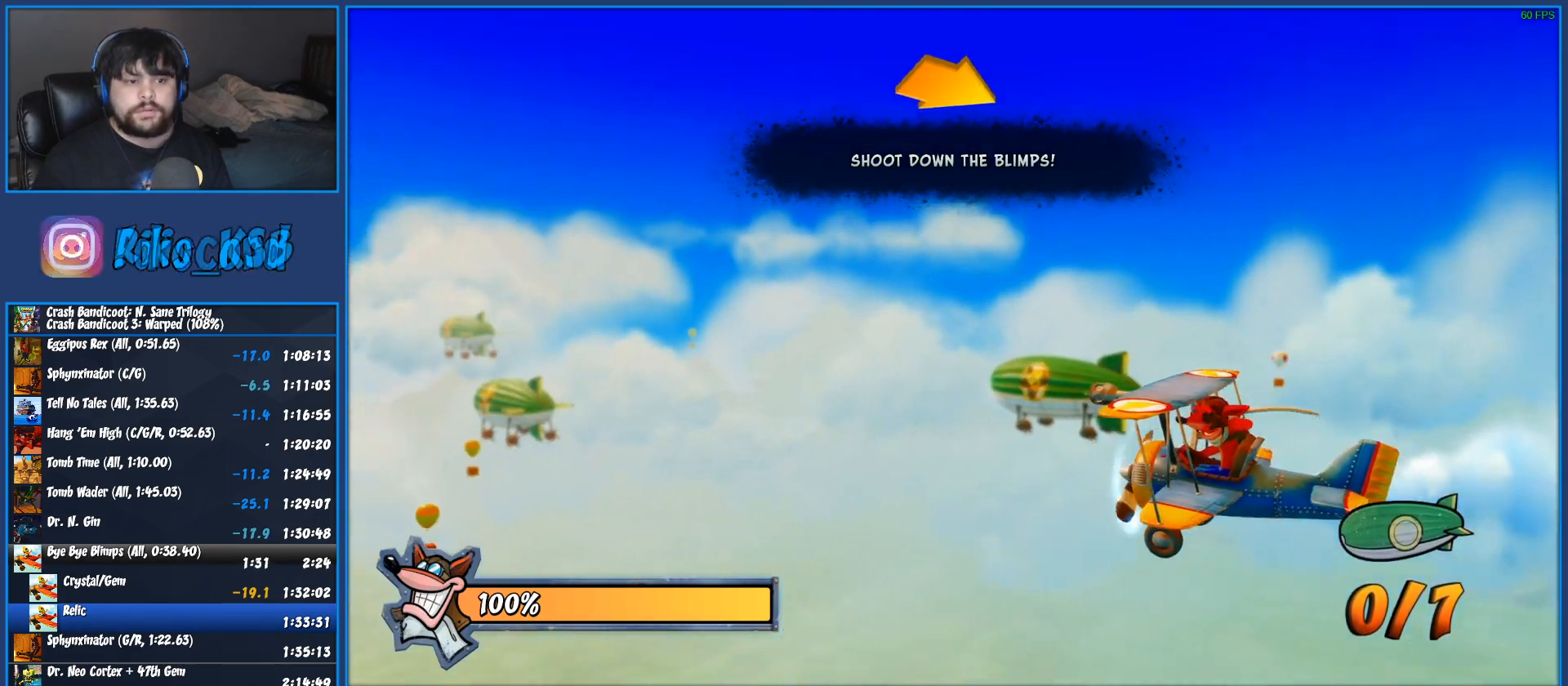
{"buttons": [], "left_stick": "up-right", "button_events": []}
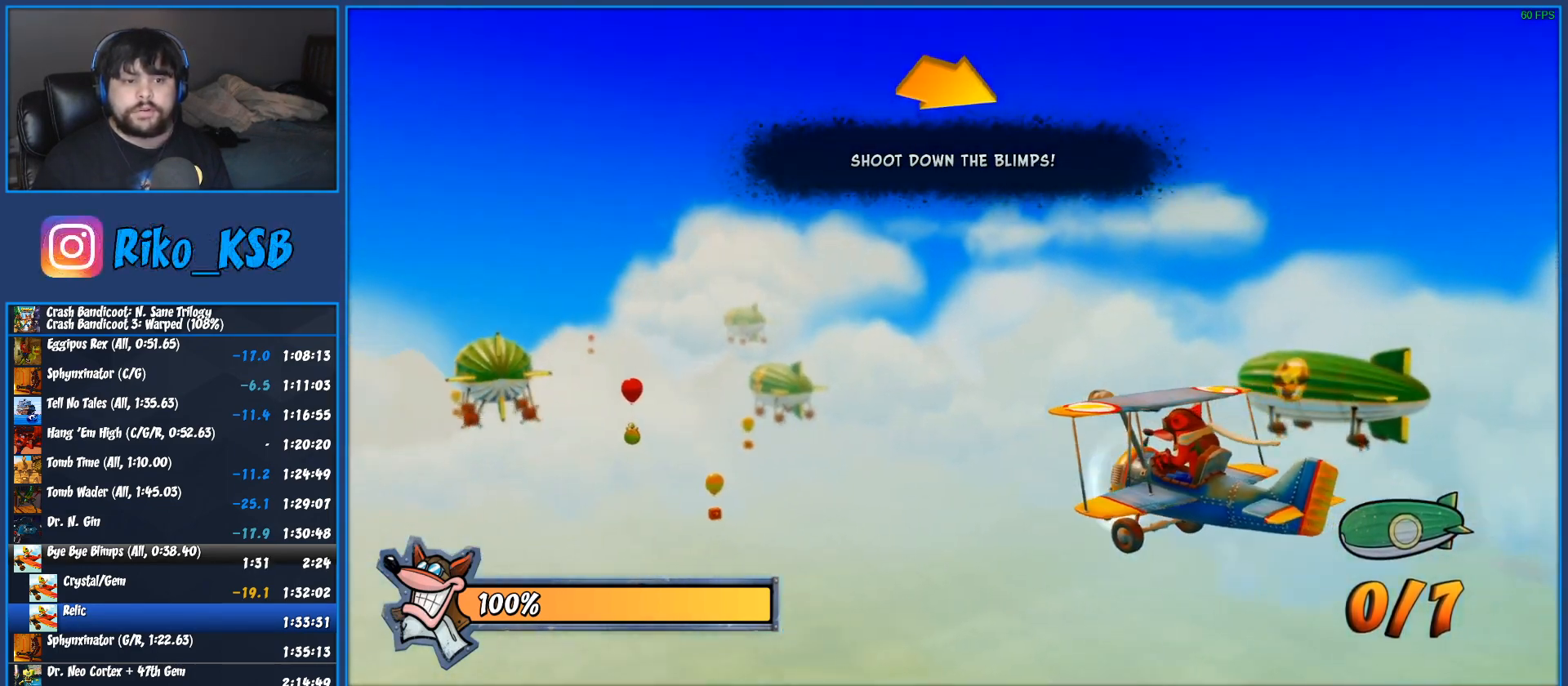
{"buttons": [], "left_stick": "up-right", "button_events": []}
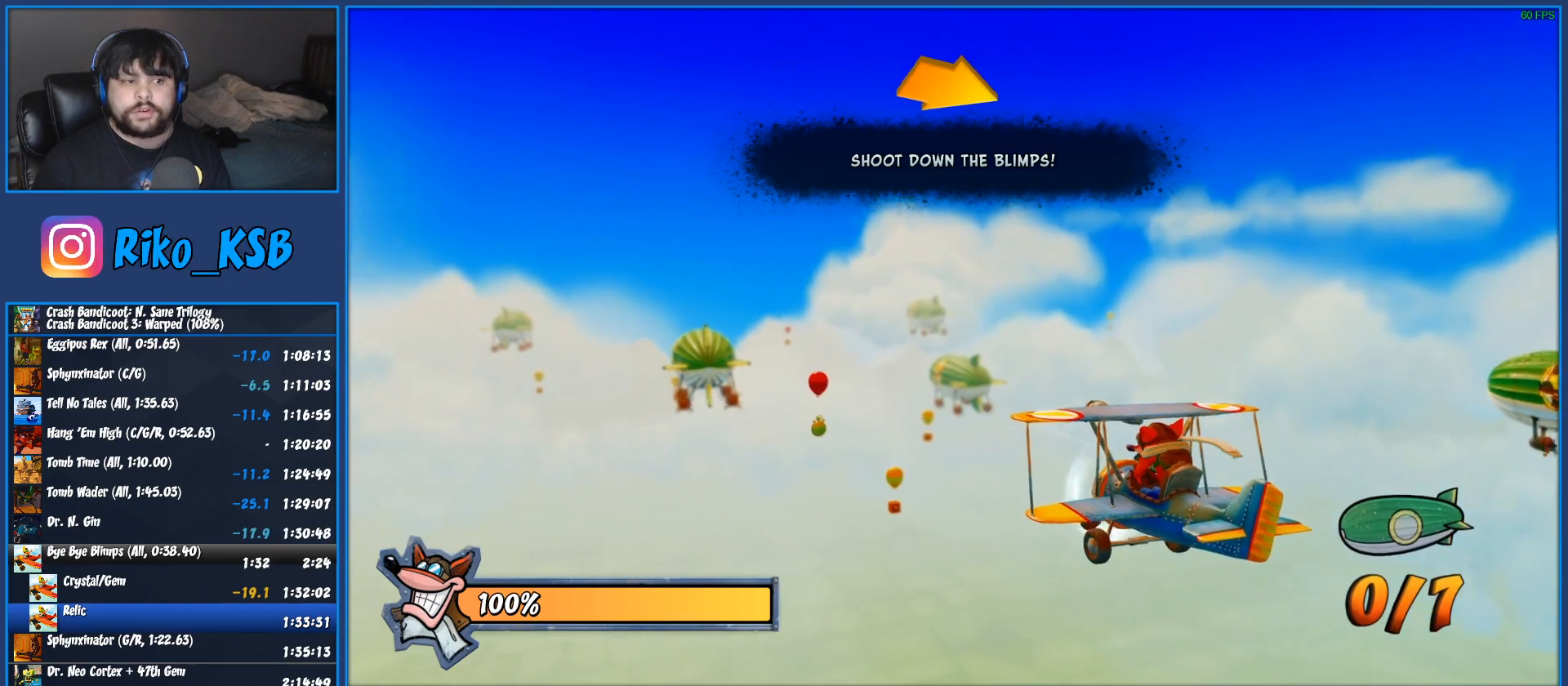
{"buttons": [], "left_stick": "right", "button_events": []}
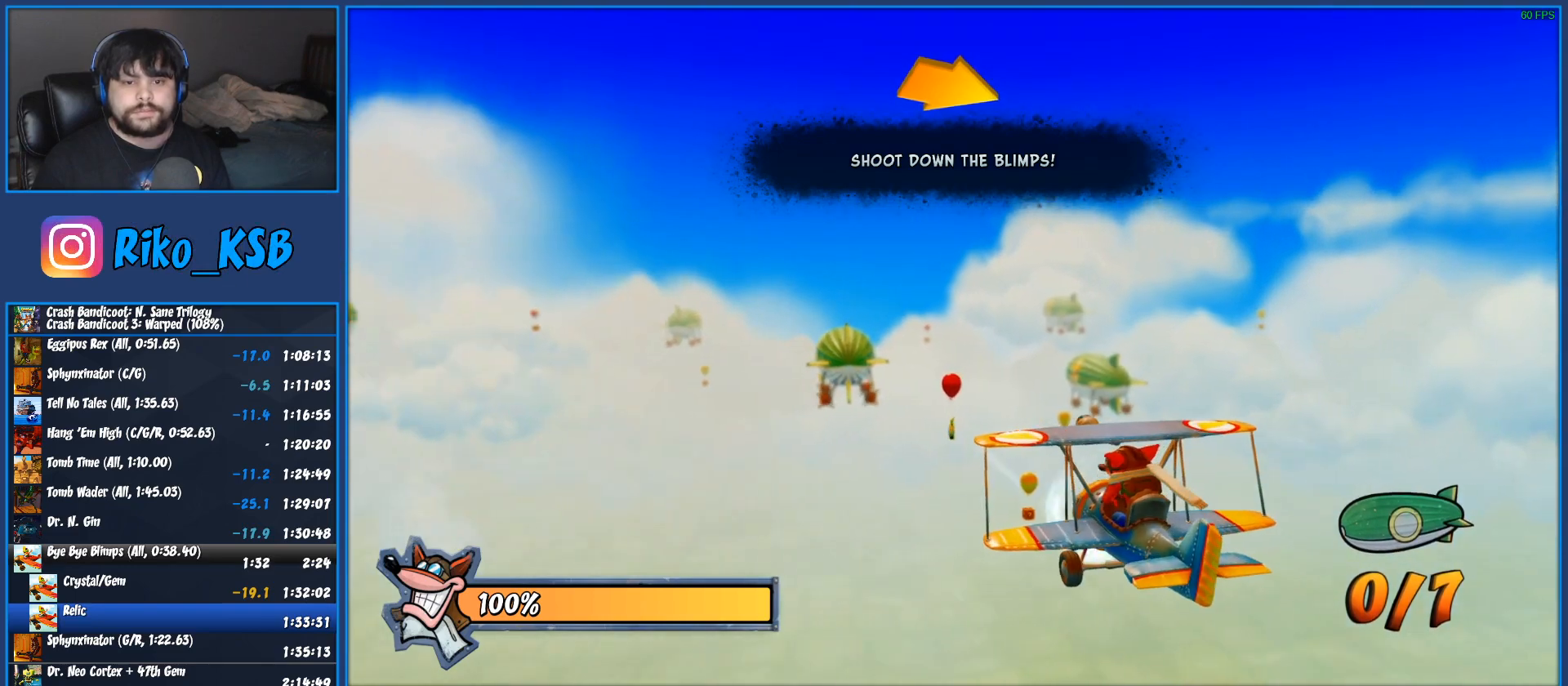
{"buttons": [], "left_stick": "right", "button_events": []}
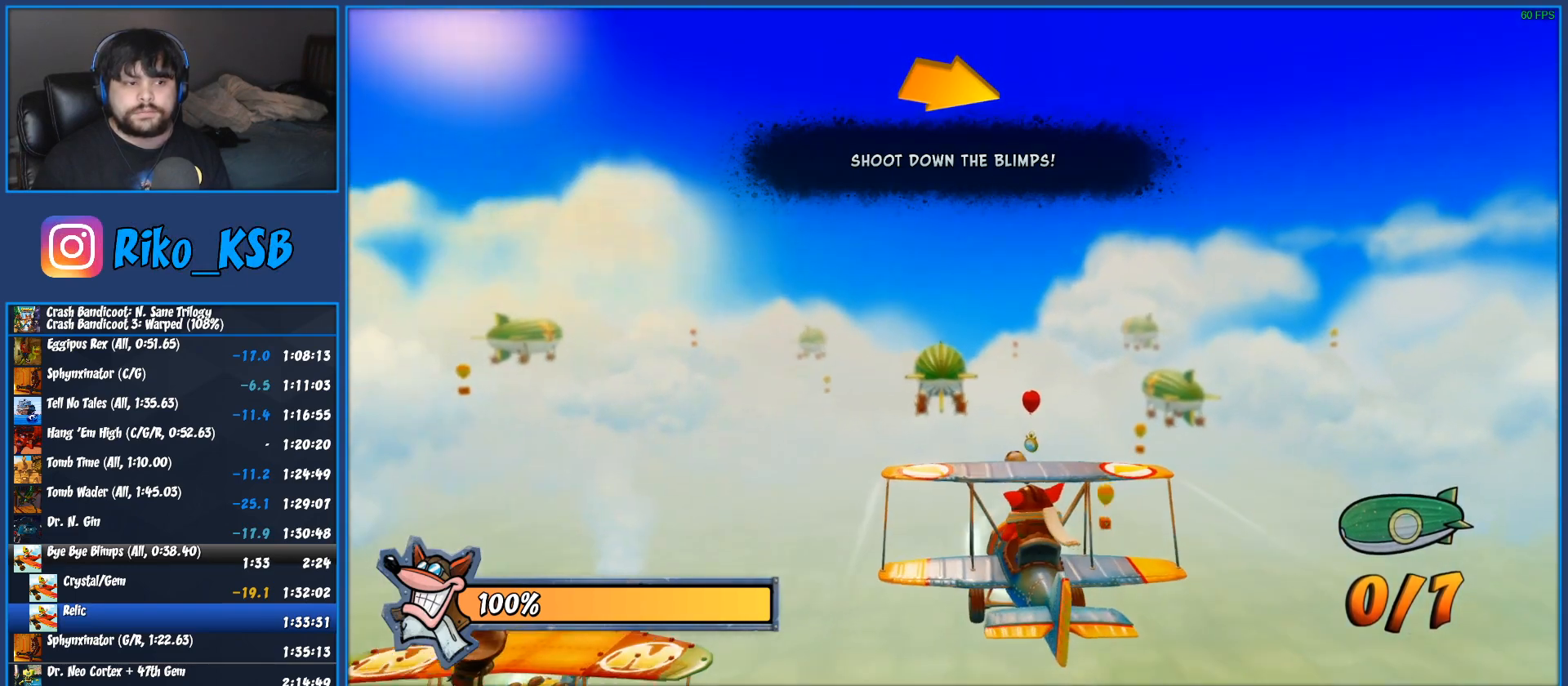
{"buttons": [], "left_stick": "right", "button_events": []}
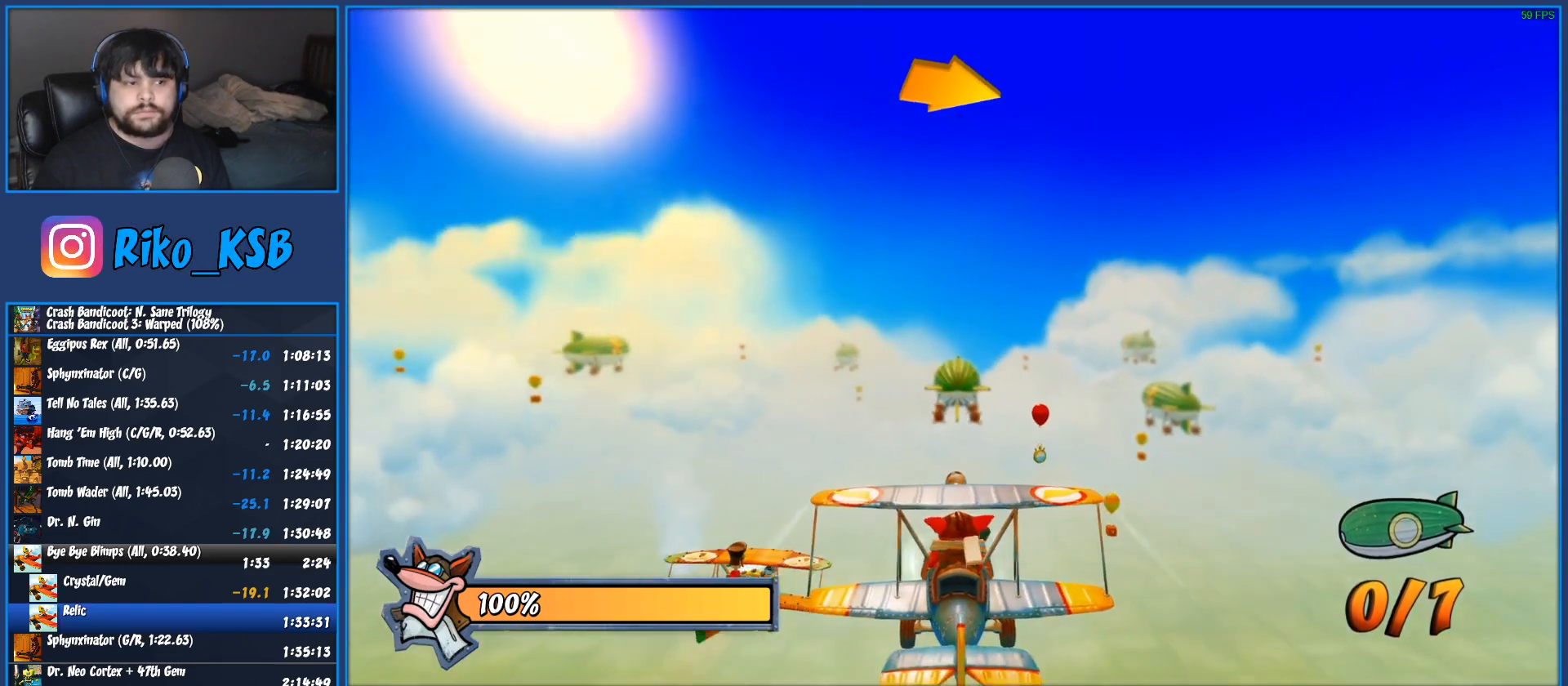
{"buttons": [], "left_stick": "right", "button_events": []}
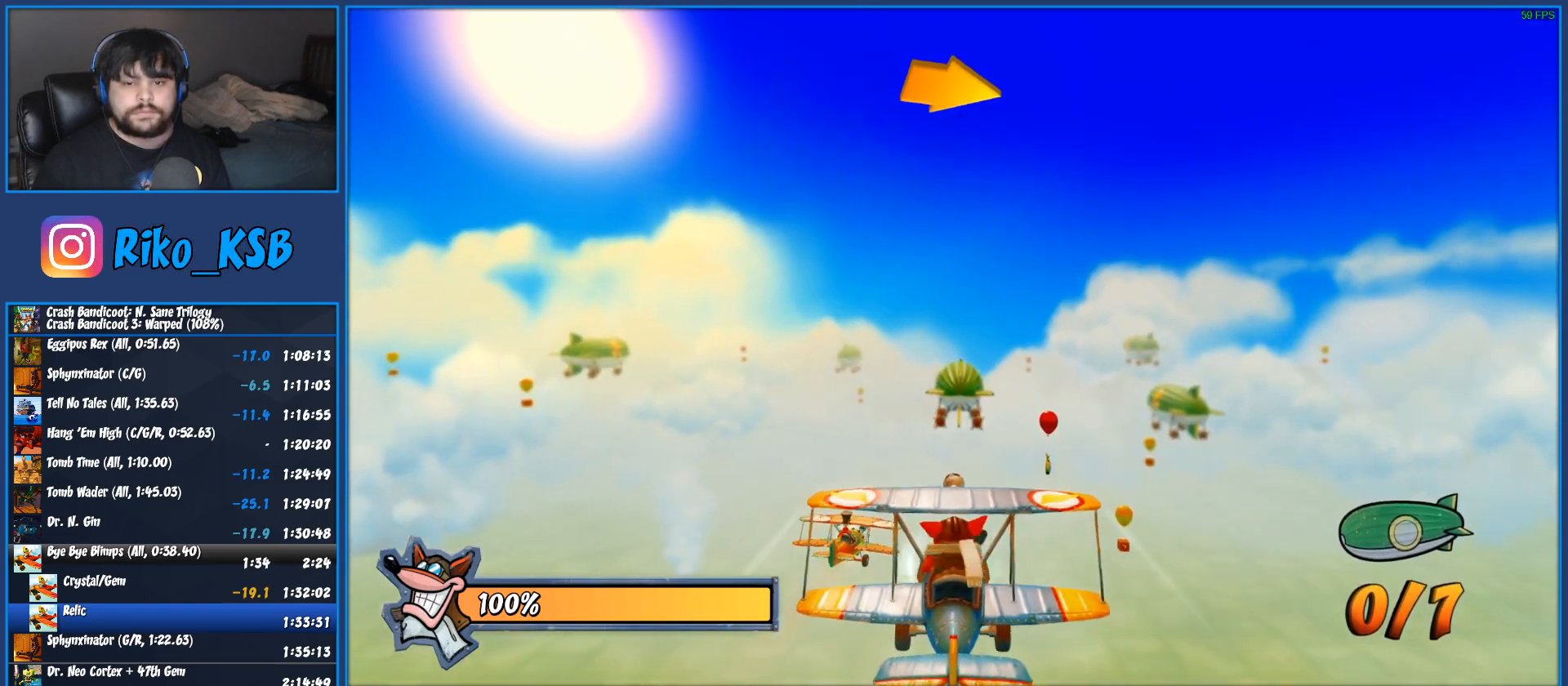
{"buttons": ["CROSS", "R2"], "left_stick": "center", "button_events": [[383, "R2", "down"], [433, "CROSS", "down"]]}